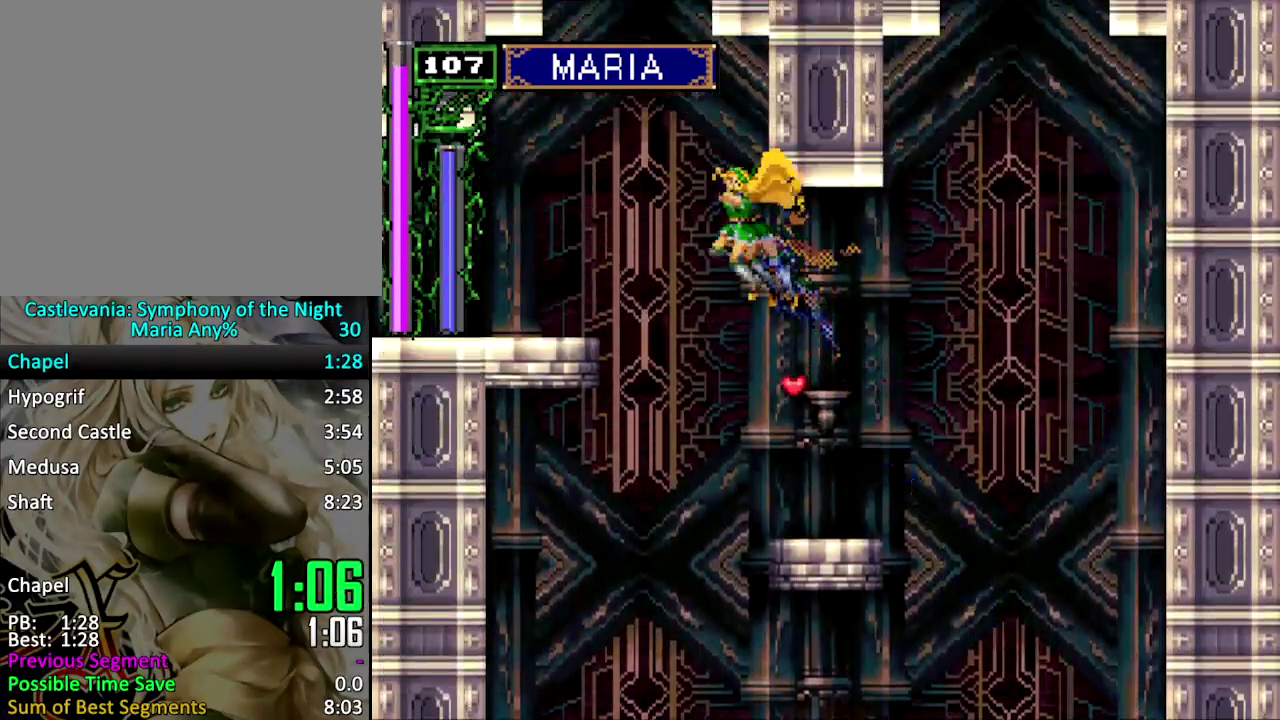
Gameplay with a controller (PlayStation layout); each line is a JSON object with the inputs held at the frame after it. "events" lists button and stick changes between this image and that frame as [ms after this image, input, new state], when the widget could be followed in between. Not read: L3 R3 left_stick right_stick.
{"buttons": ["DPAD_LEFT"], "events": [[133, "CROSS", "up"], [200, "CROSS", "down"], [367, "CROSS", "up"]]}
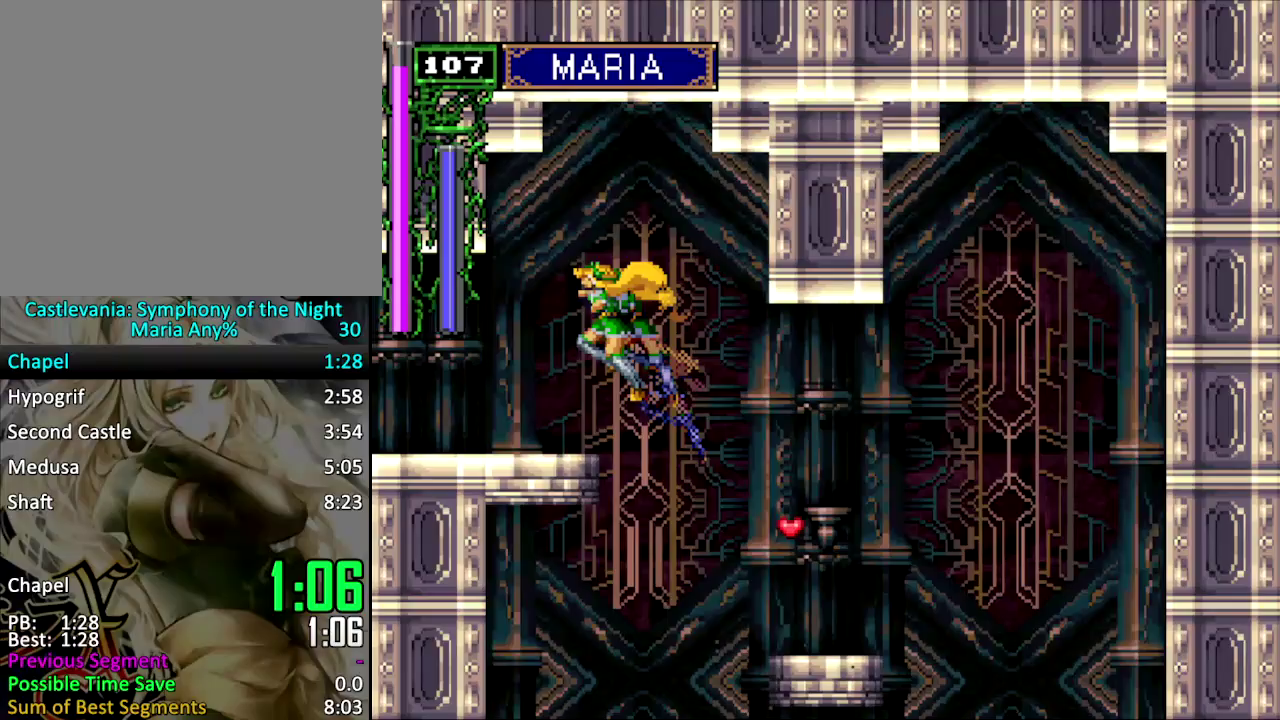
{"buttons": ["CROSS", "DPAD_LEFT"], "events": [[100, "DPAD_DOWN", "down"], [200, "CROSS", "down"], [433, "DPAD_DOWN", "up"]]}
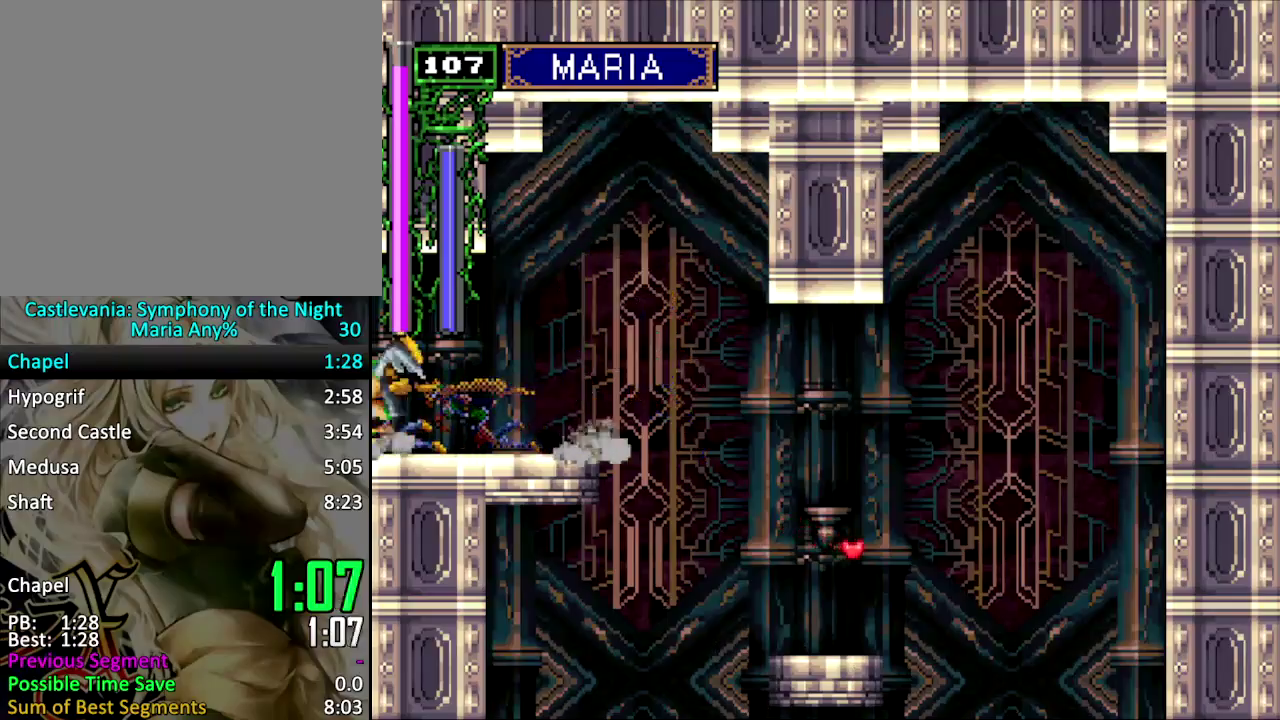
{"buttons": ["DPAD_DOWN", "DPAD_LEFT"], "events": [[133, "CROSS", "up"], [233, "DPAD_DOWN", "down"]]}
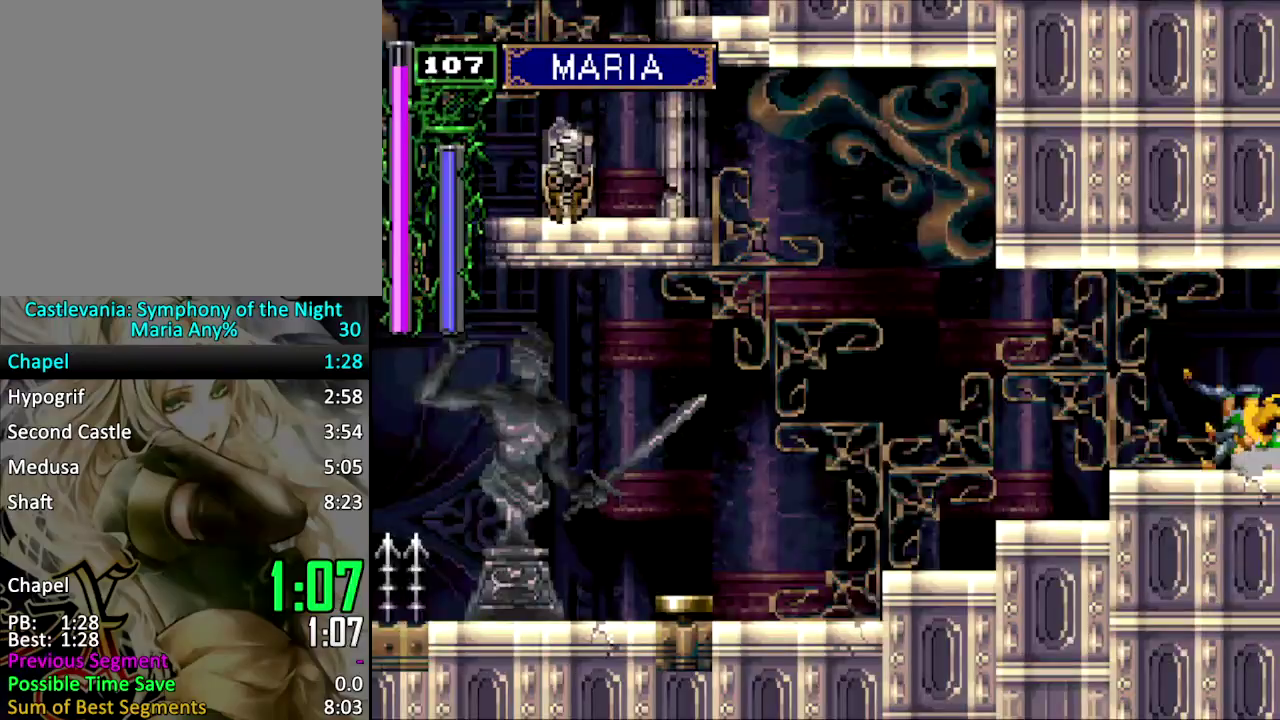
{"buttons": ["DPAD_LEFT"], "events": [[67, "CROSS", "down"], [233, "CROSS", "up"], [233, "DPAD_DOWN", "up"]]}
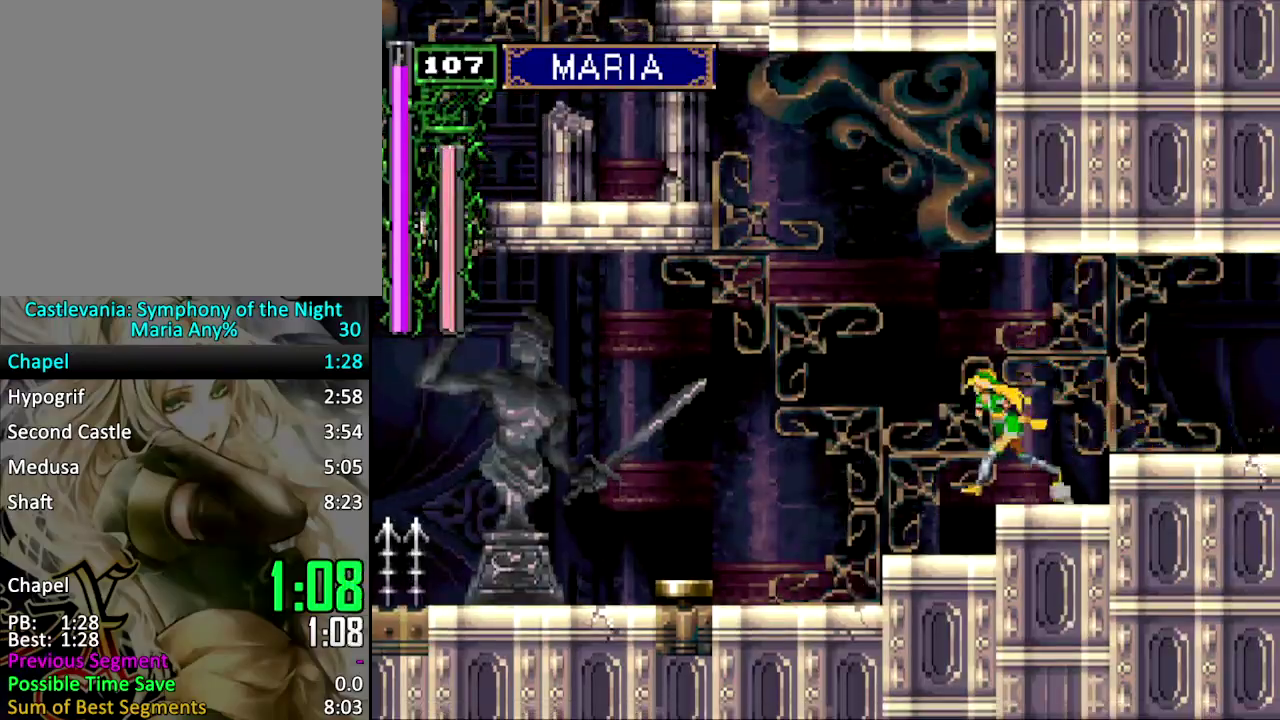
{"buttons": ["SQUARE", "DPAD_LEFT"], "events": [[33, "SQUARE", "down"]]}
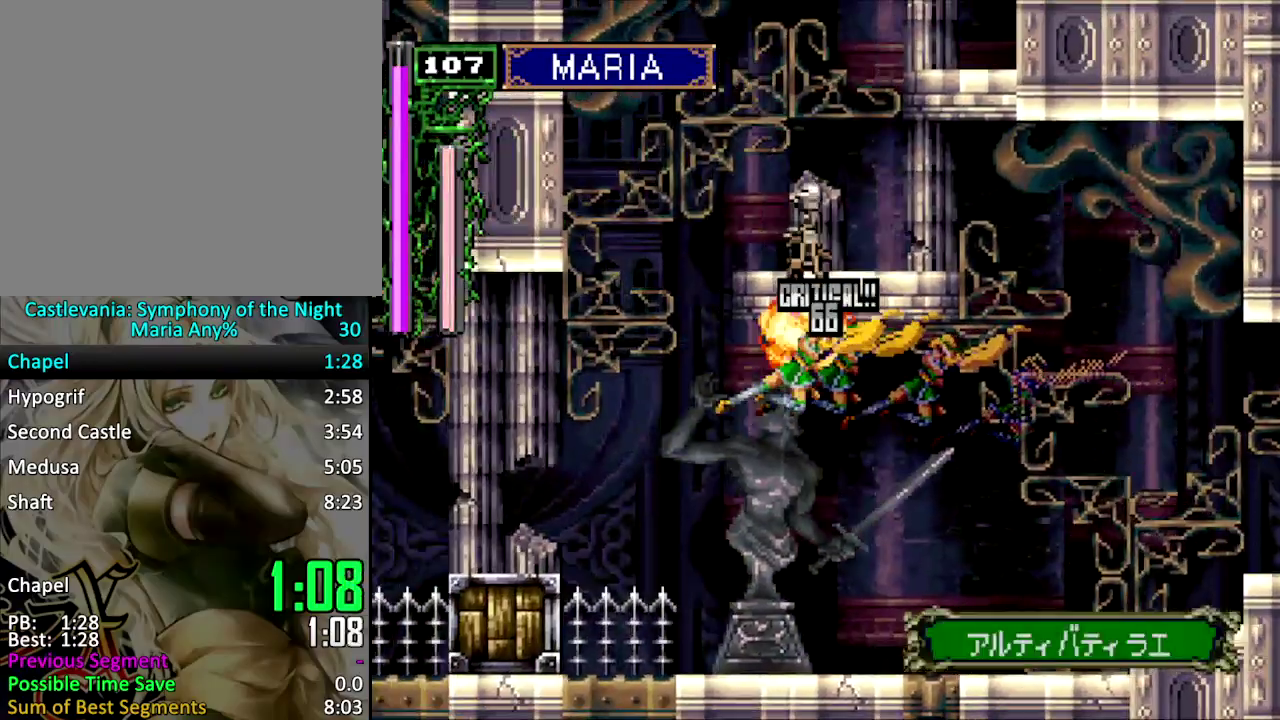
{"buttons": ["CROSS", "DPAD_LEFT"], "events": [[400, "SQUARE", "up"], [500, "CROSS", "down"]]}
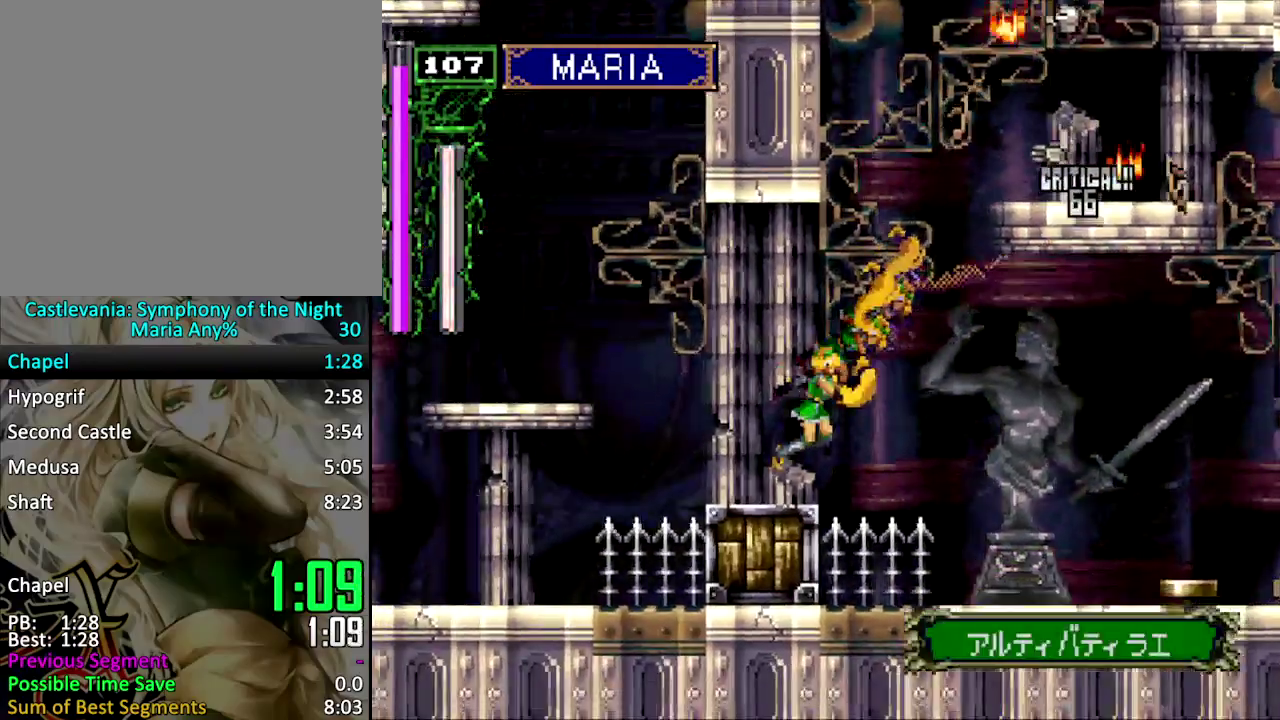
{"buttons": ["CROSS", "DPAD_UP", "DPAD_LEFT"], "events": [[167, "CROSS", "up"], [200, "DPAD_LEFT", "up"], [300, "DPAD_DOWN", "down"], [367, "DPAD_DOWN", "up"], [467, "DPAD_LEFT", "down"], [467, "DPAD_UP", "down"], [500, "CROSS", "down"]]}
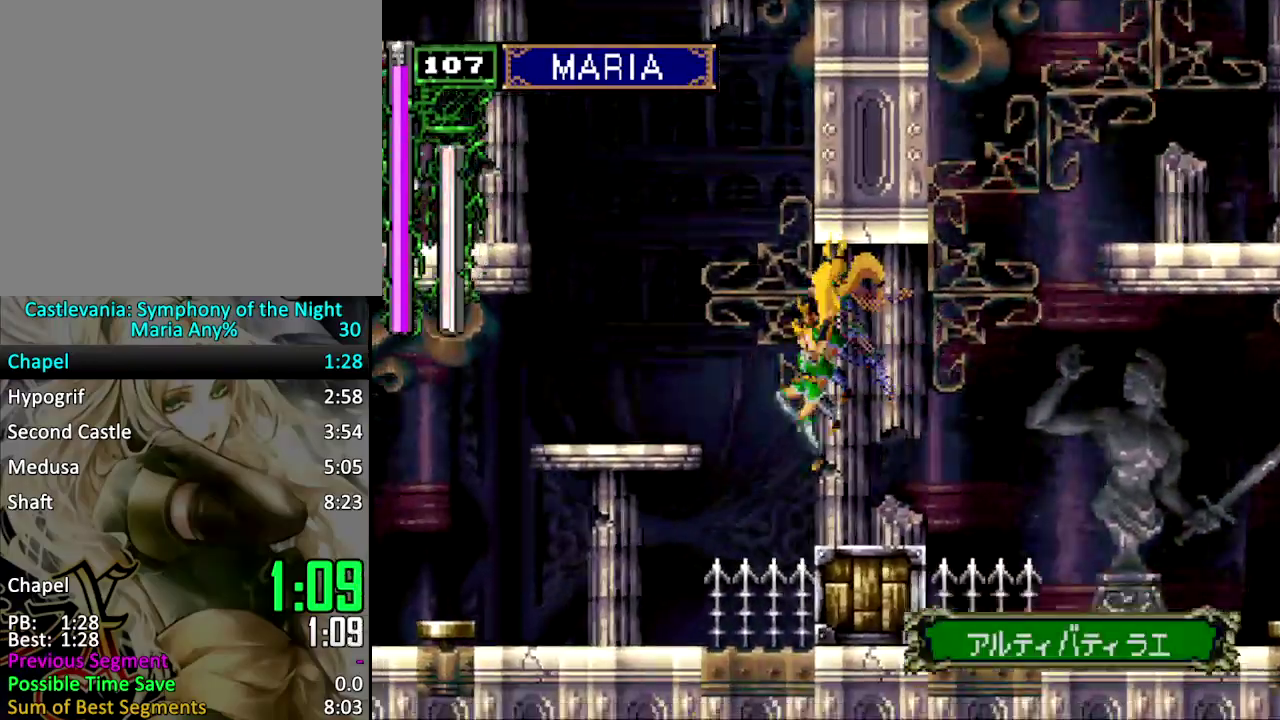
{"buttons": ["CROSS", "DPAD_UP", "DPAD_LEFT"], "events": []}
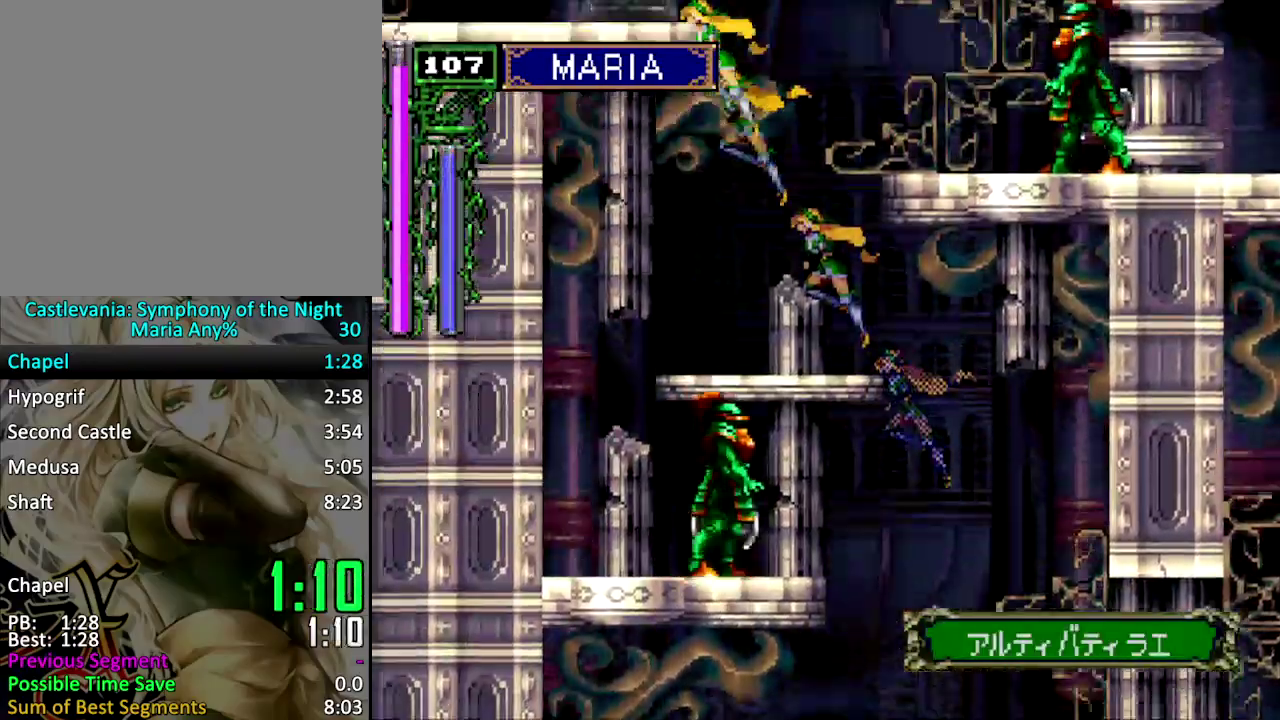
{"buttons": ["CROSS", "DPAD_DOWN", "DPAD_LEFT"], "events": [[133, "DPAD_UP", "up"], [267, "CROSS", "up"], [367, "DPAD_DOWN", "down"], [500, "CROSS", "down"]]}
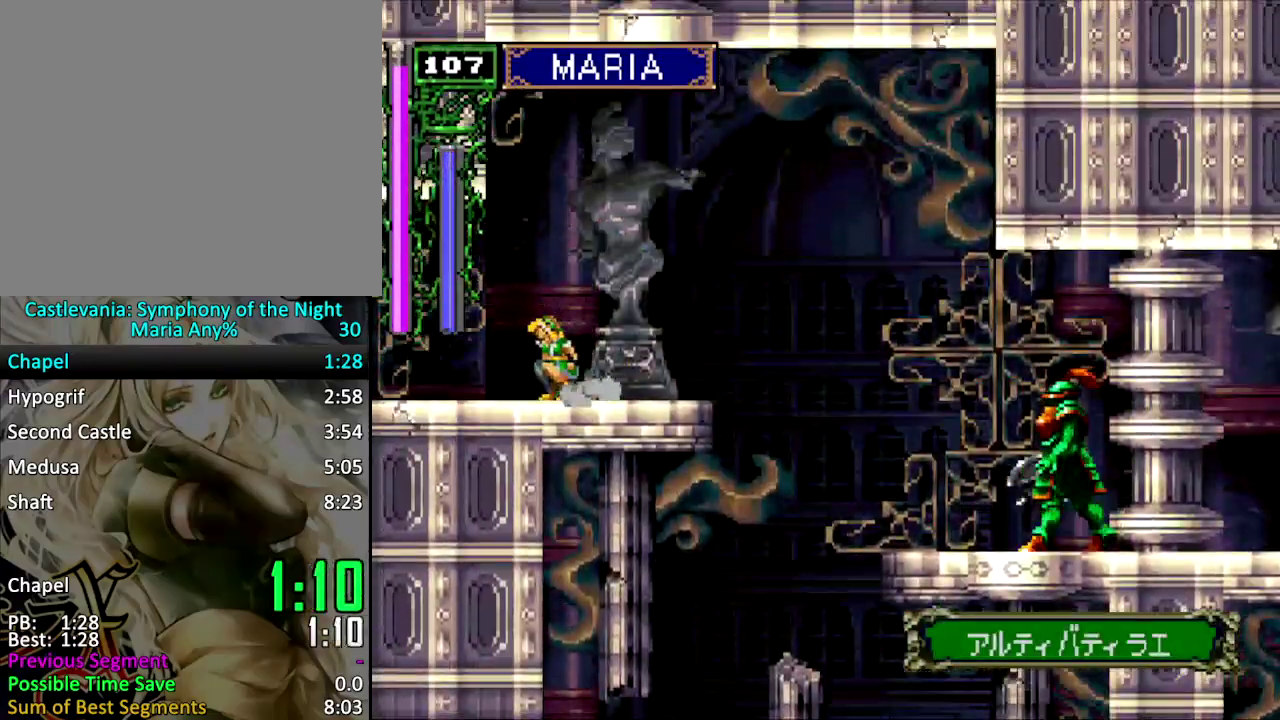
{"buttons": ["DPAD_LEFT"], "events": [[233, "DPAD_DOWN", "up"], [333, "CROSS", "up"]]}
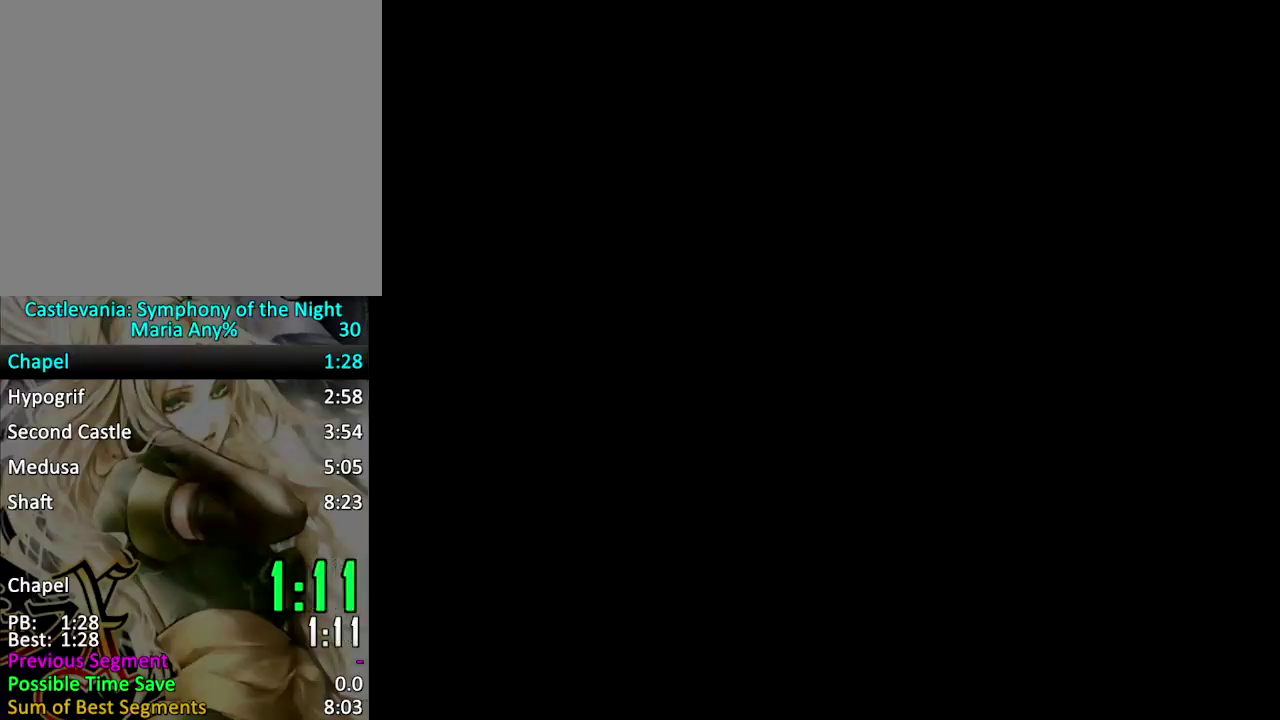
{"buttons": ["DPAD_LEFT"], "events": []}
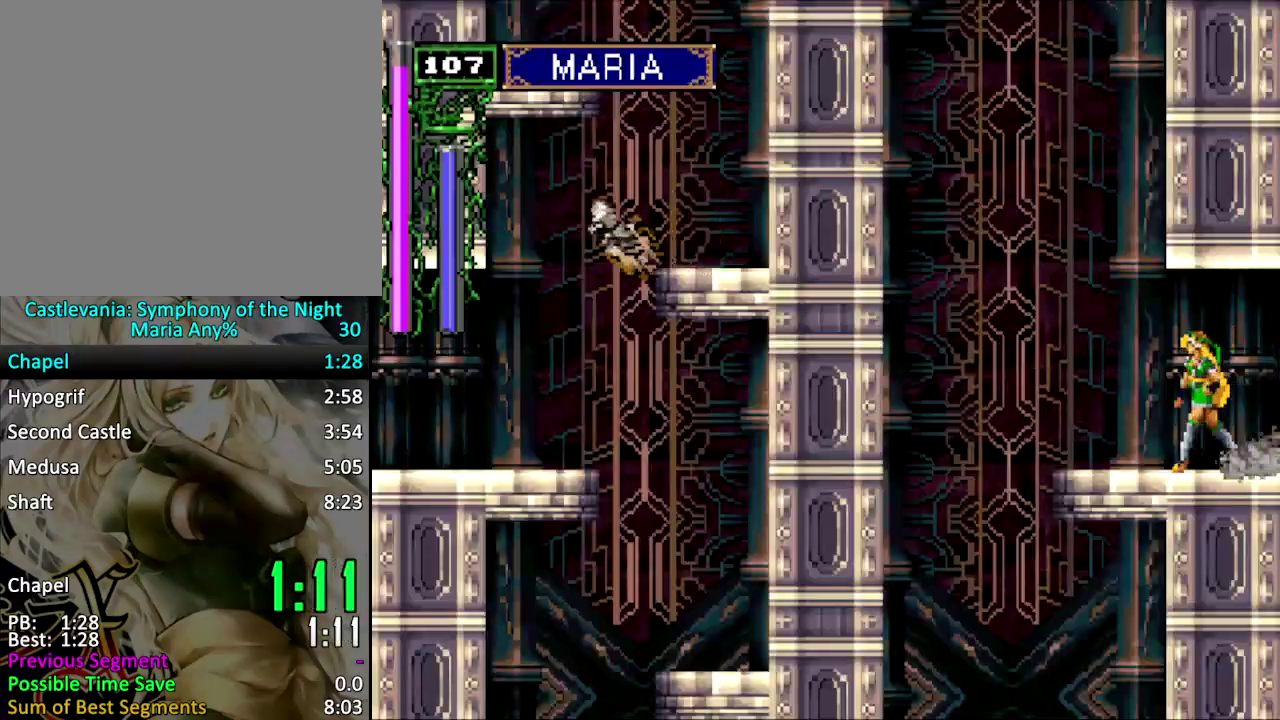
{"buttons": ["DPAD_DOWN"], "events": [[367, "DPAD_LEFT", "up"], [400, "DPAD_DOWN", "down"]]}
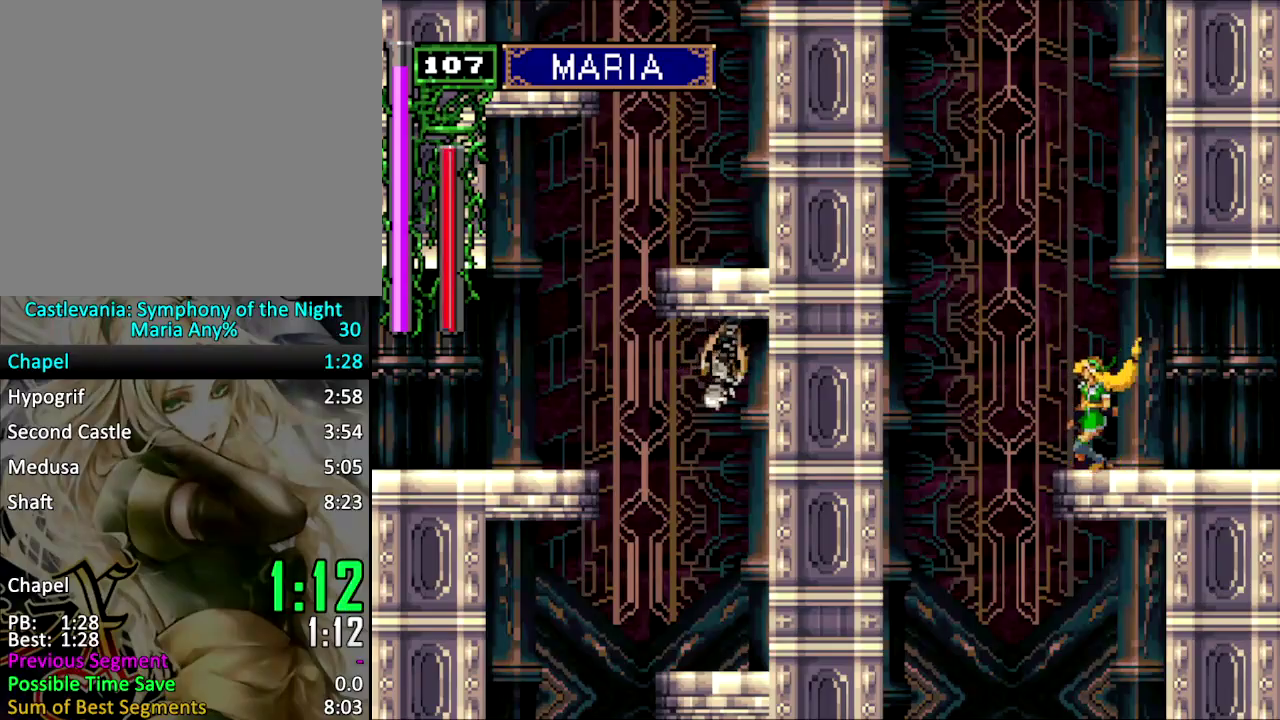
{"buttons": ["CROSS"], "events": [[33, "DPAD_DOWN", "up"], [67, "DPAD_UP", "down"], [133, "CROSS", "down"], [200, "DPAD_UP", "up"]]}
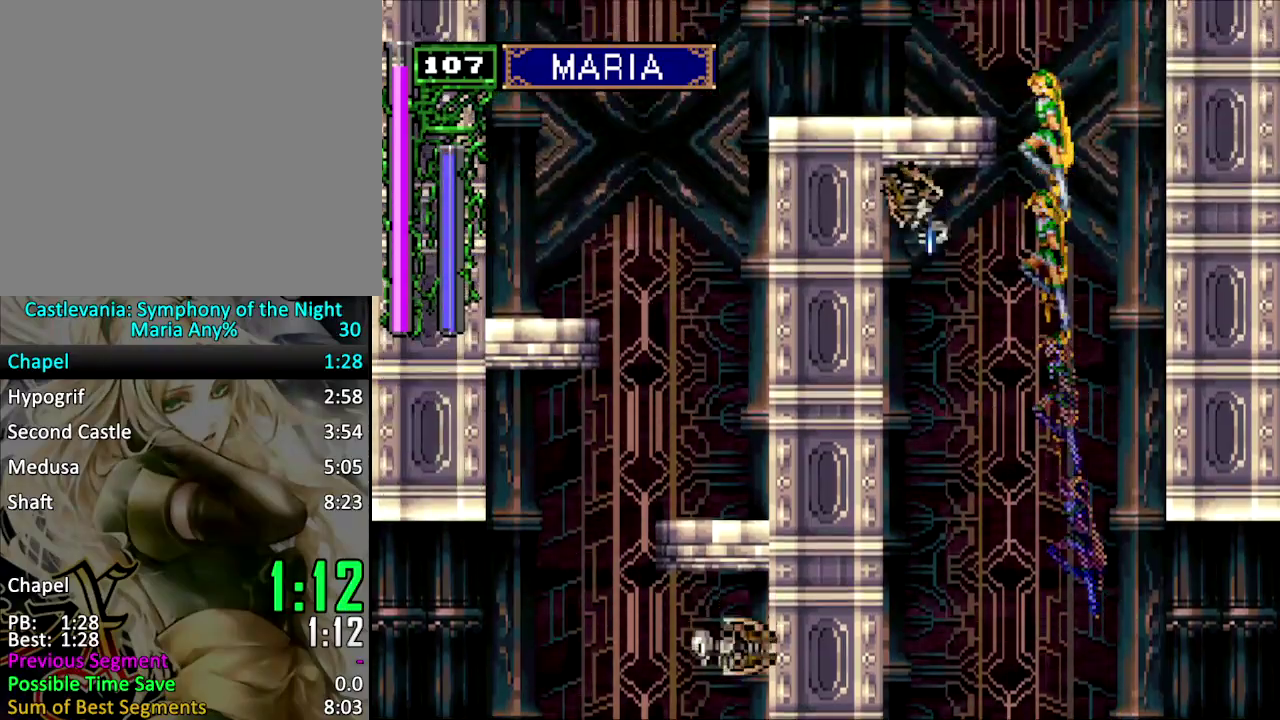
{"buttons": ["CROSS", "DPAD_LEFT"], "events": [[367, "CROSS", "up"], [500, "CROSS", "down"], [500, "DPAD_LEFT", "down"]]}
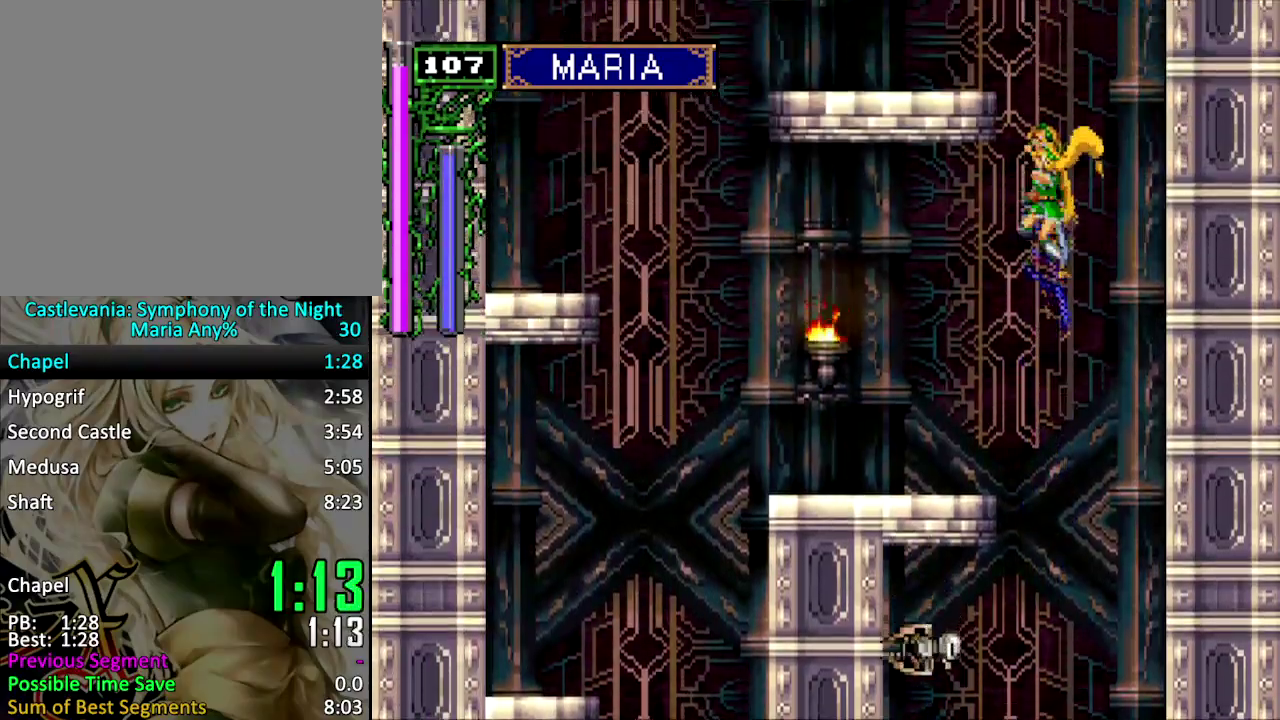
{"buttons": ["DPAD_LEFT"], "events": [[100, "CROSS", "up"], [167, "CROSS", "down"], [367, "CROSS", "up"]]}
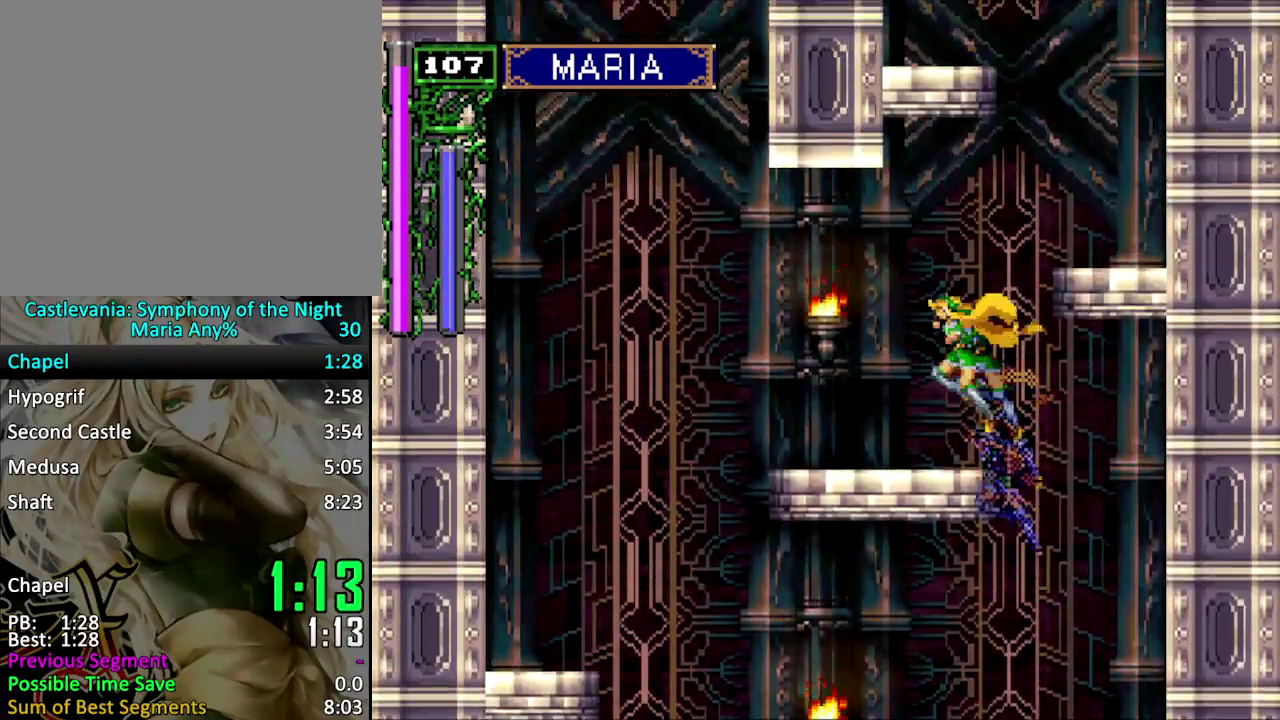
{"buttons": [], "events": [[33, "DPAD_DOWN", "down"], [200, "CROSS", "down"], [267, "DPAD_DOWN", "up"], [300, "DPAD_LEFT", "up"], [367, "CROSS", "up"], [400, "DPAD_DOWN", "down"], [500, "DPAD_DOWN", "up"]]}
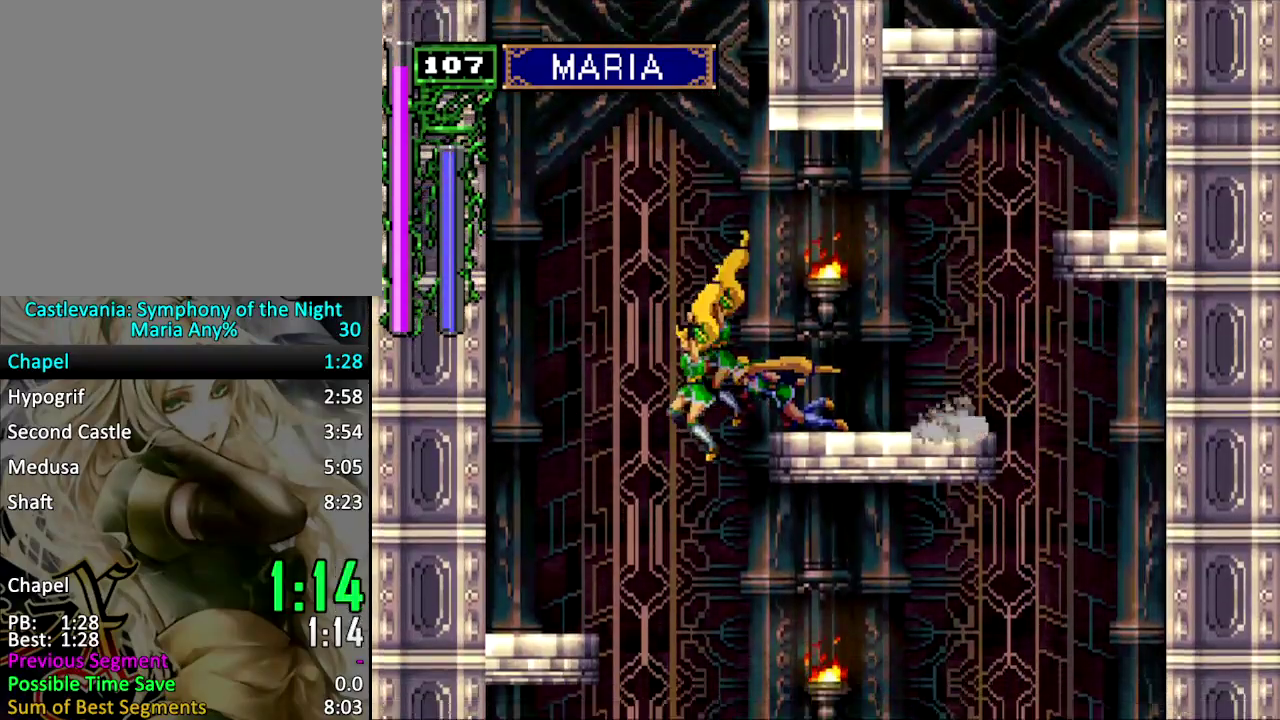
{"buttons": ["CROSS"], "events": [[33, "DPAD_UP", "down"], [100, "CROSS", "down"], [167, "DPAD_UP", "up"], [367, "DPAD_RIGHT", "down"], [500, "DPAD_RIGHT", "up"]]}
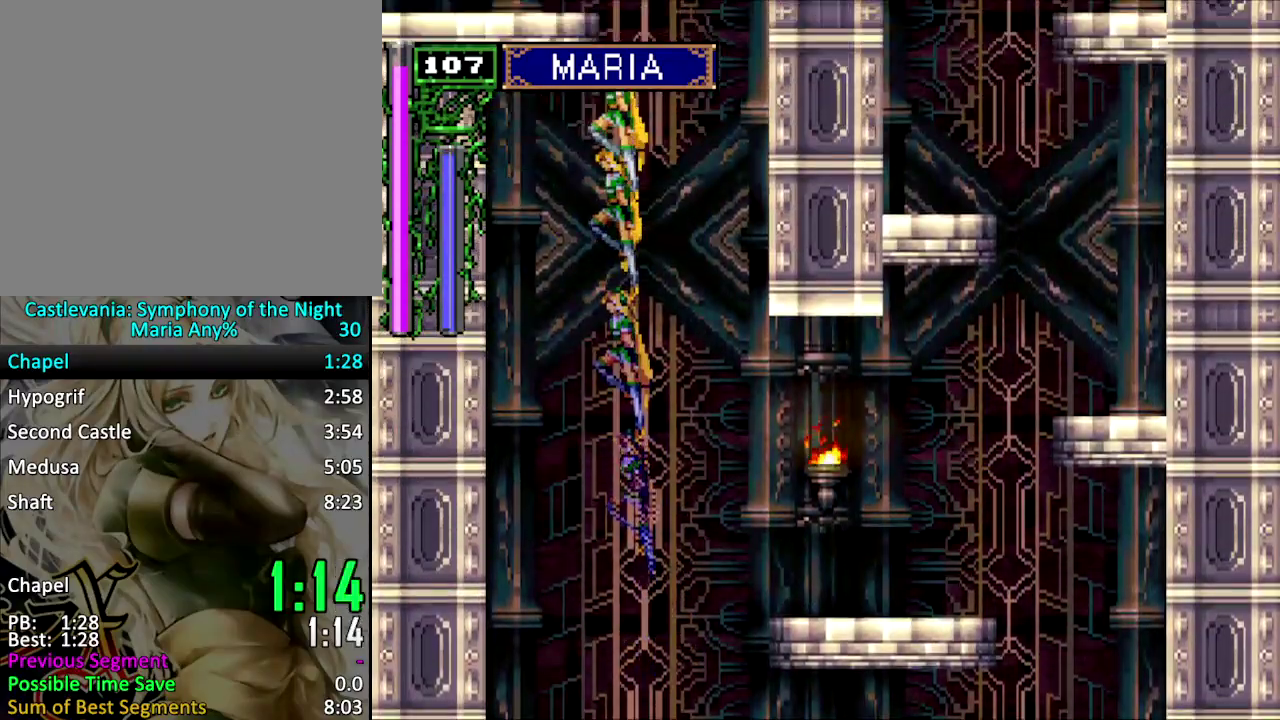
{"buttons": [], "events": [[133, "DPAD_LEFT", "down"], [300, "CROSS", "up"], [467, "DPAD_LEFT", "up"]]}
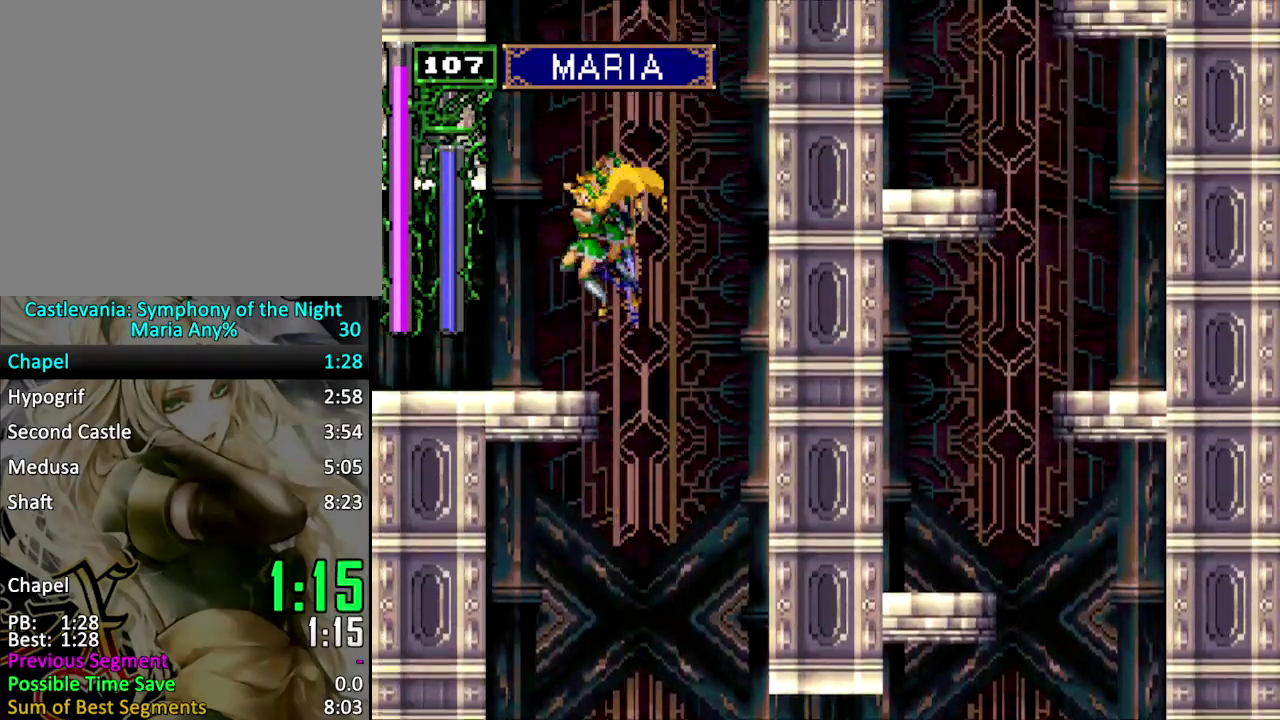
{"buttons": ["SQUARE", "DPAD_LEFT"], "events": [[33, "DPAD_LEFT", "down"], [267, "SQUARE", "down"]]}
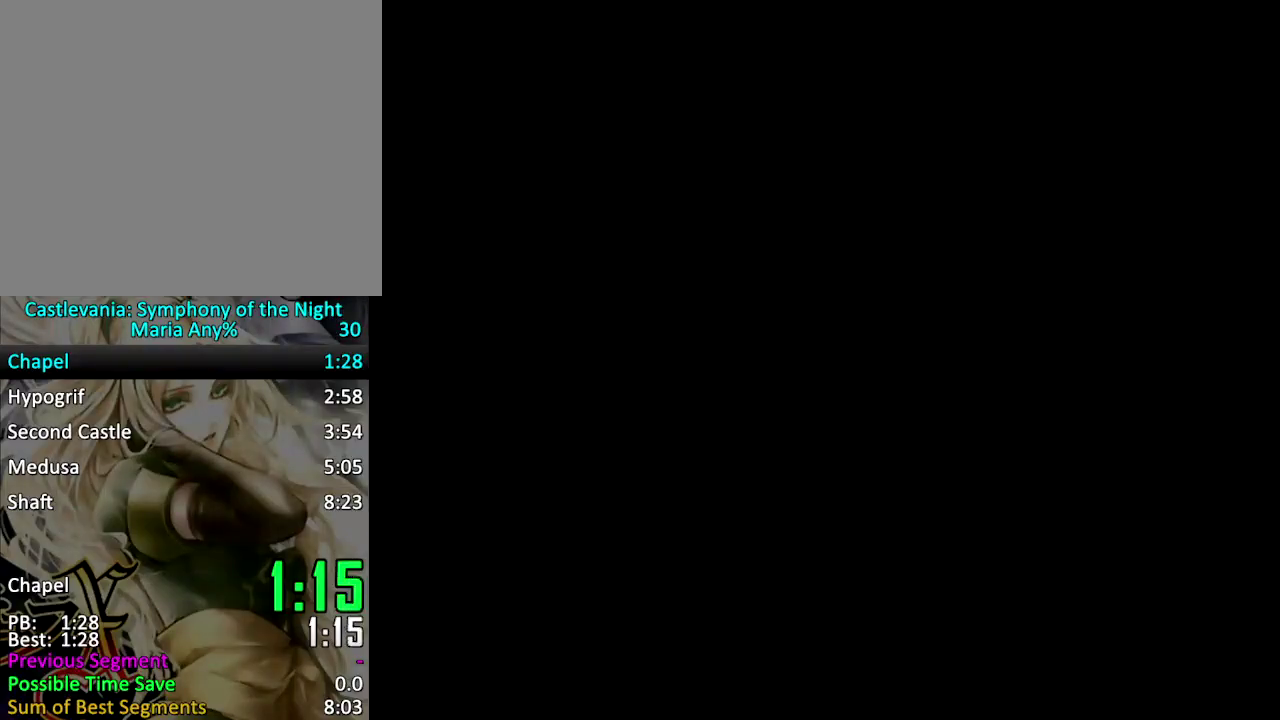
{"buttons": ["SQUARE", "DPAD_LEFT"], "events": []}
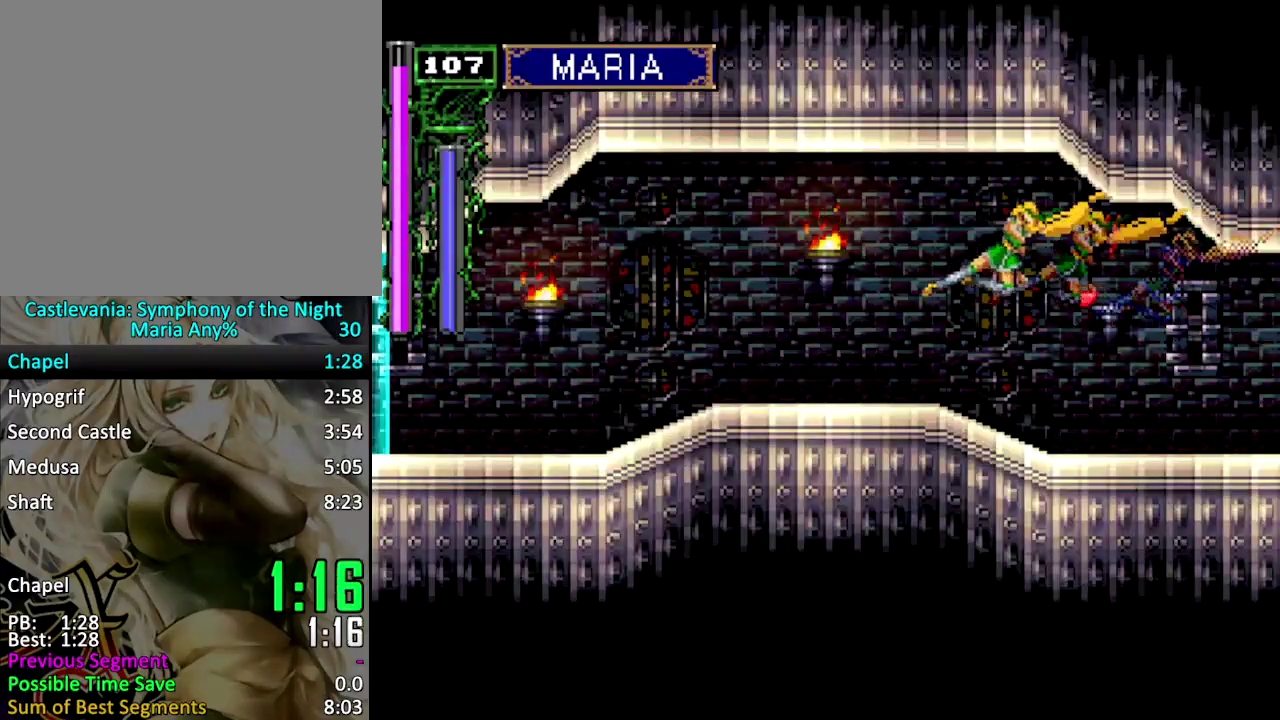
{"buttons": ["DPAD_DOWN", "DPAD_LEFT"], "events": [[433, "DPAD_DOWN", "down"], [433, "SQUARE", "up"]]}
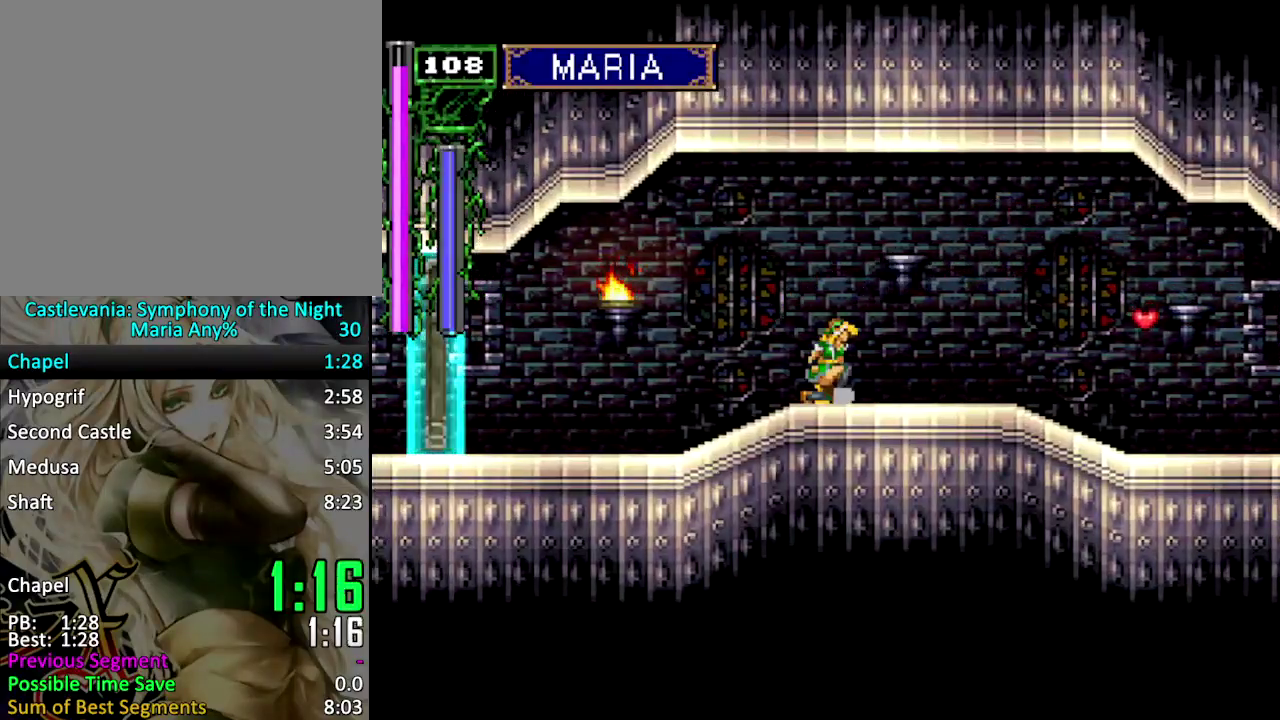
{"buttons": ["DPAD_LEFT"], "events": [[67, "CROSS", "down"], [267, "CROSS", "up"], [300, "DPAD_DOWN", "up"]]}
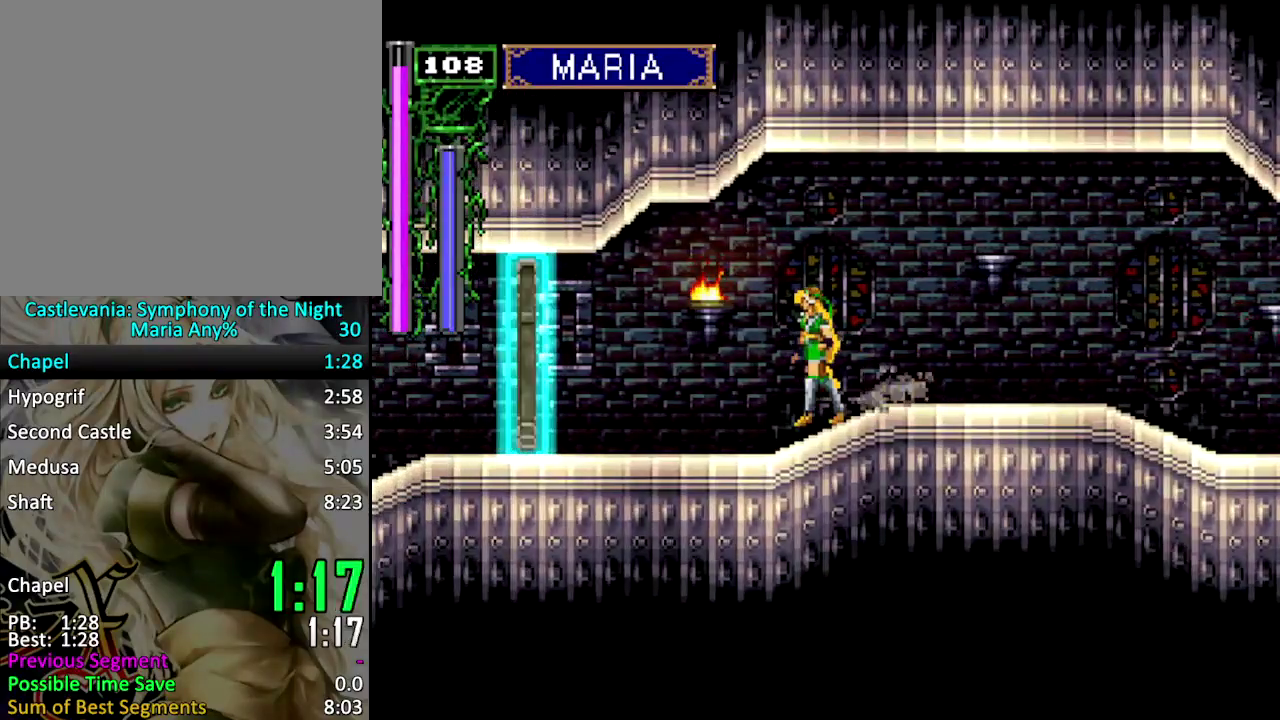
{"buttons": ["DPAD_LEFT"], "events": [[100, "DPAD_LEFT", "up"], [167, "DPAD_LEFT", "down"]]}
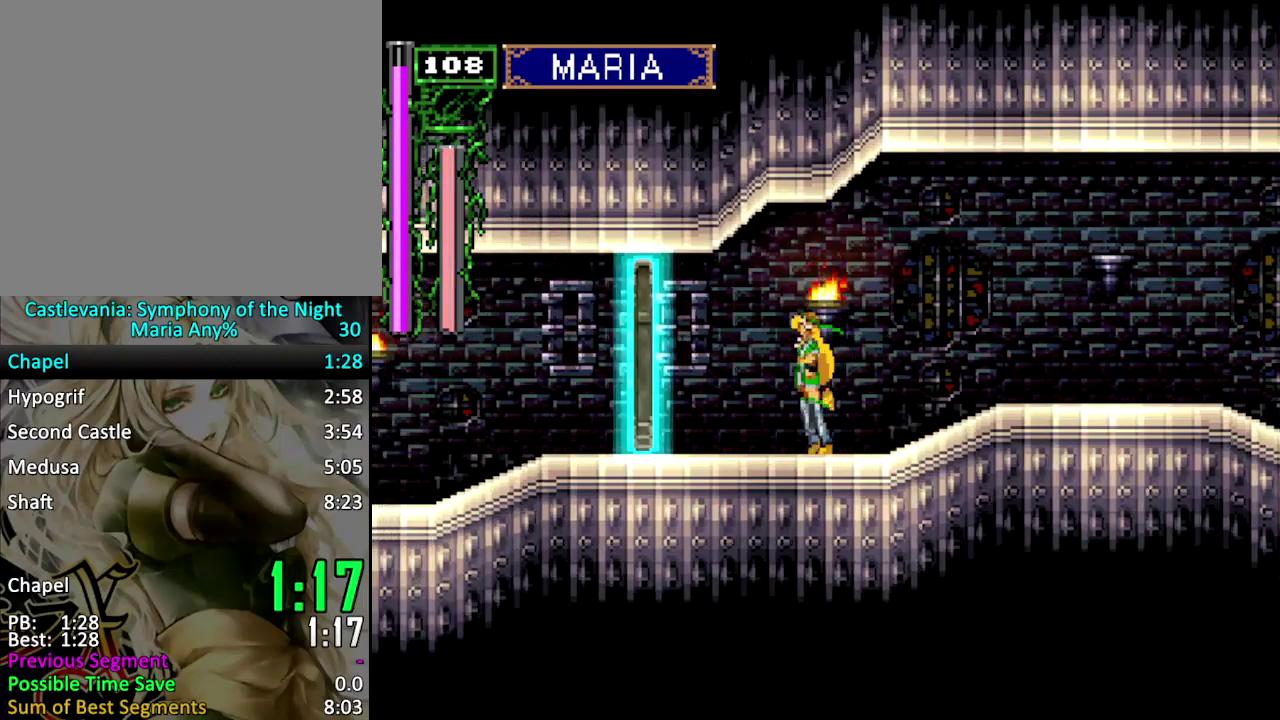
{"buttons": ["DPAD_LEFT"], "events": []}
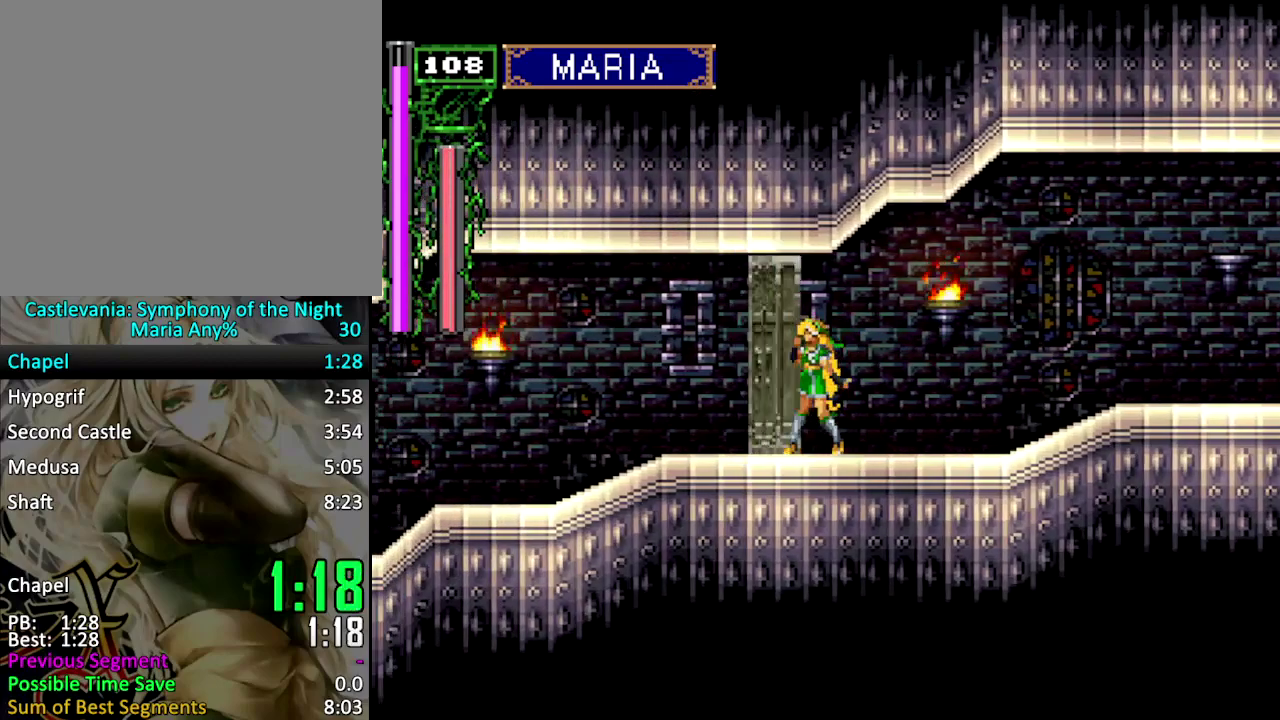
{"buttons": ["DPAD_LEFT"], "events": []}
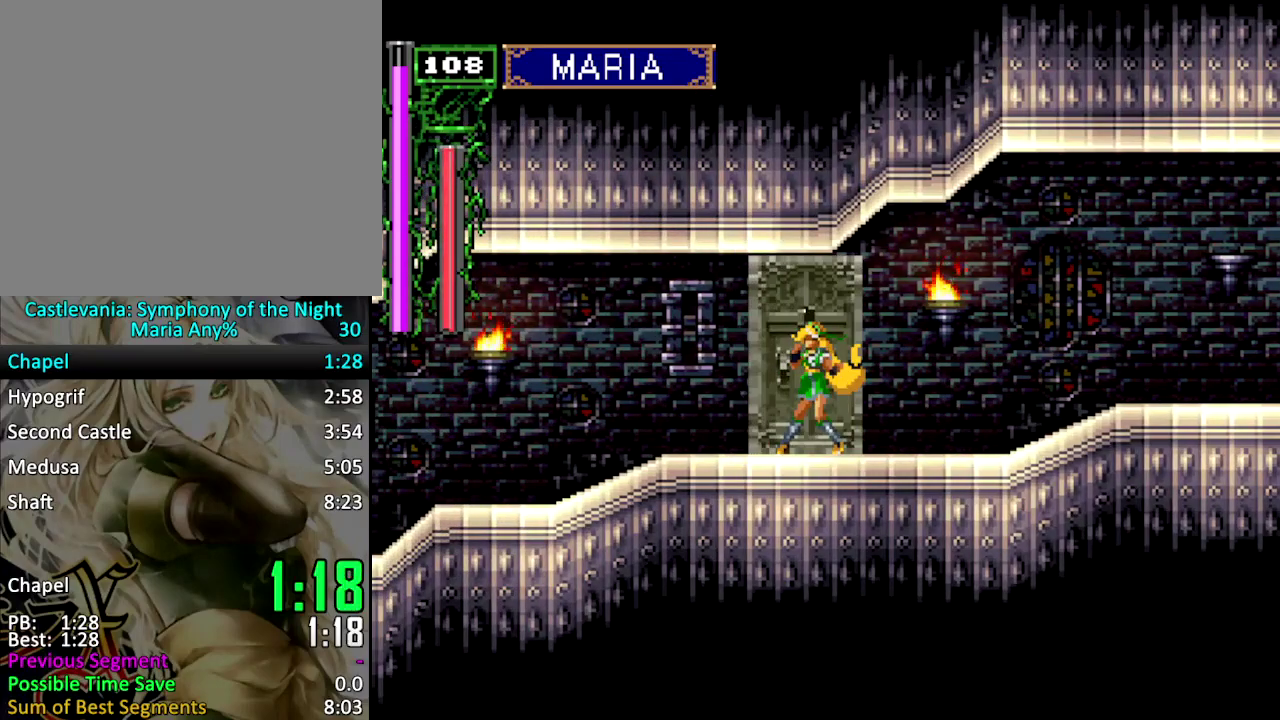
{"buttons": ["DPAD_LEFT"], "events": []}
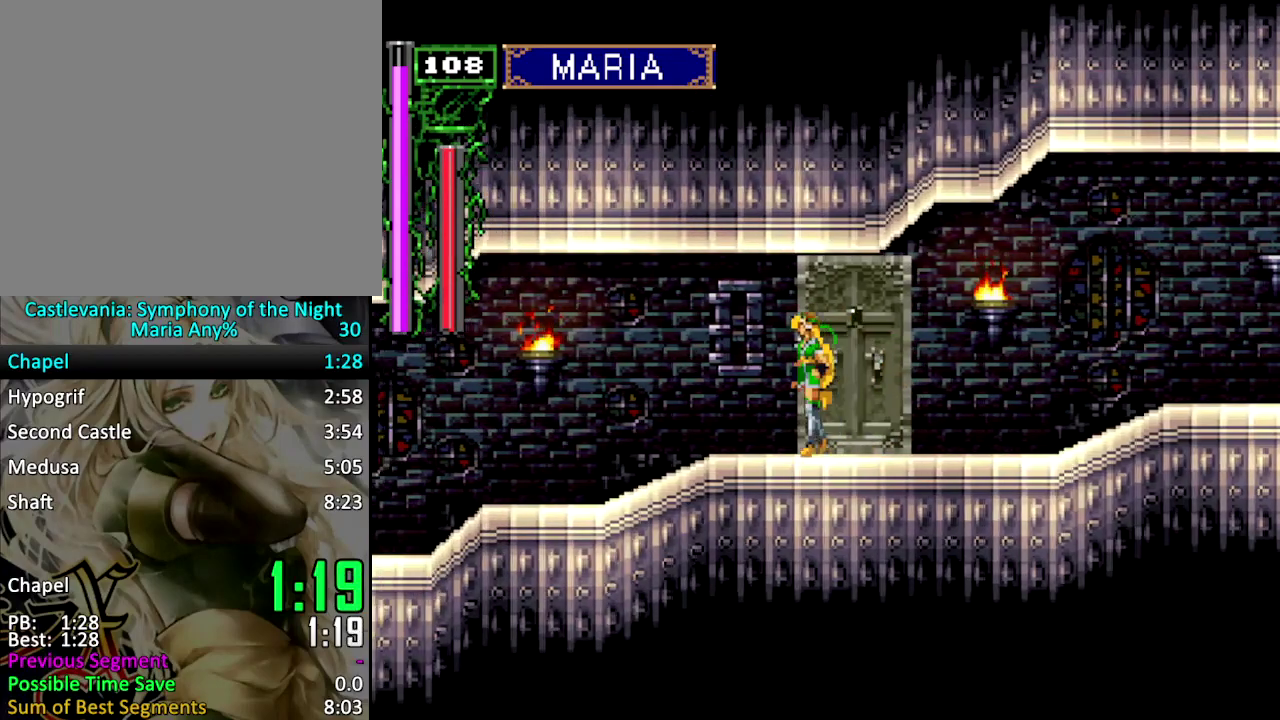
{"buttons": ["DPAD_LEFT"], "events": []}
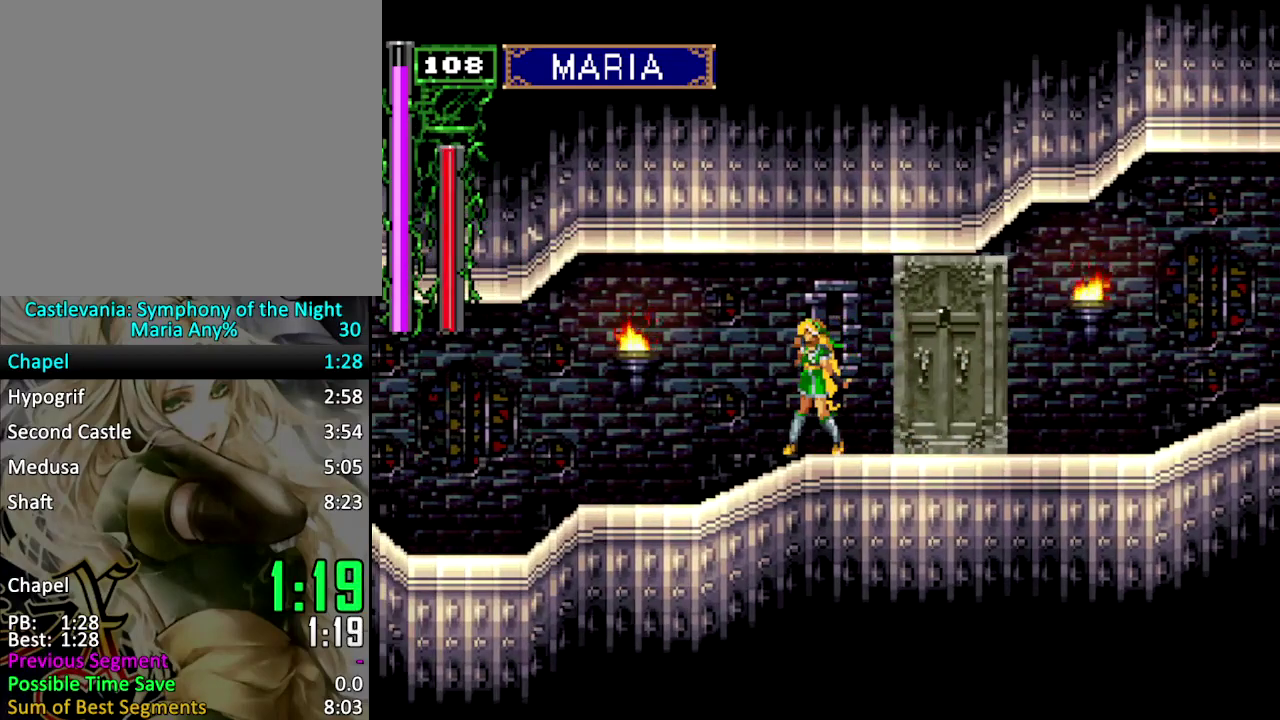
{"buttons": ["DPAD_LEFT"], "events": [[33, "DPAD_LEFT", "up"], [500, "DPAD_LEFT", "down"]]}
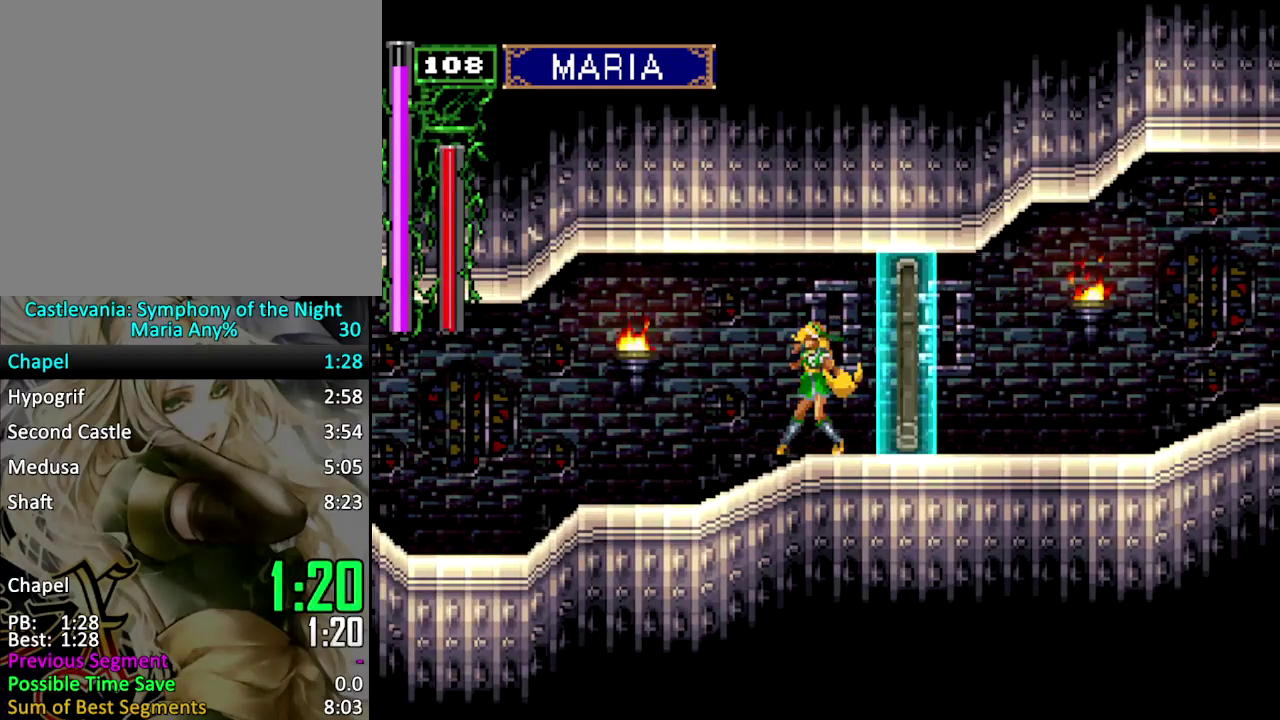
{"buttons": ["SQUARE", "DPAD_LEFT"], "events": [[33, "DPAD_LEFT", "up"], [133, "DPAD_LEFT", "down"], [200, "SQUARE", "down"]]}
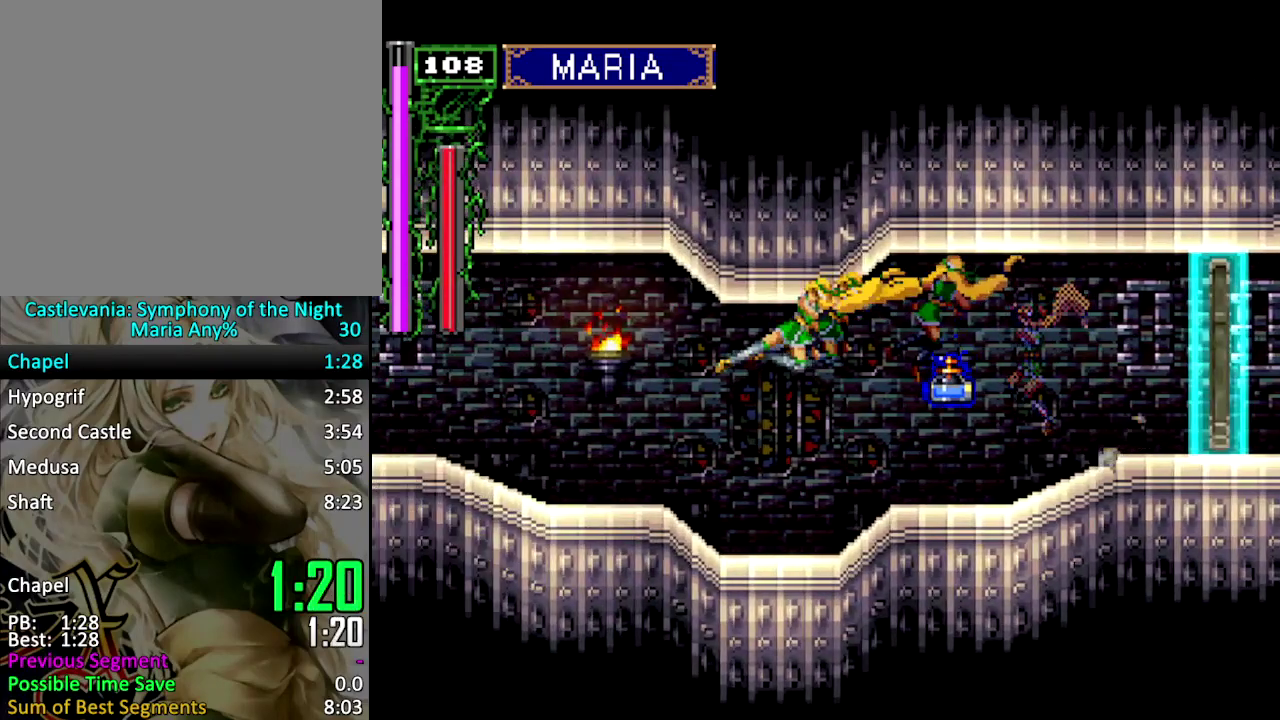
{"buttons": ["SQUARE", "DPAD_LEFT"], "events": []}